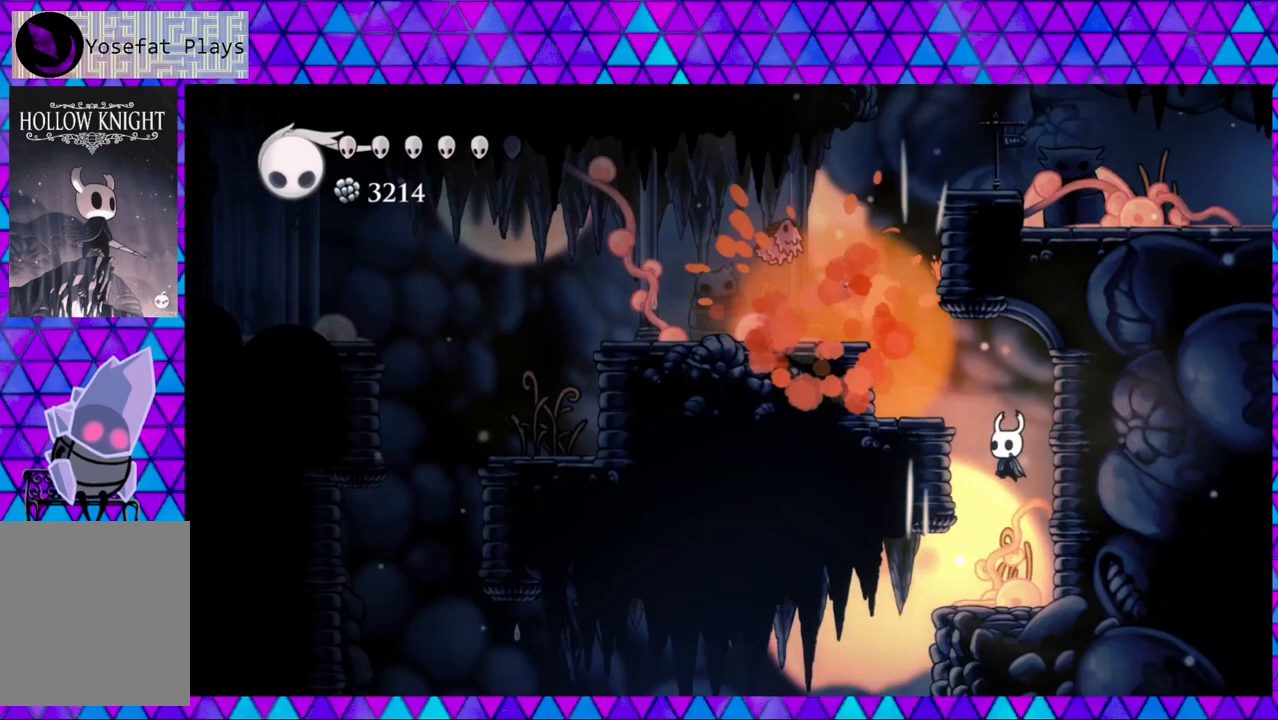
Gameplay with a controller (Nintendo layout); each line is a JSON object with the inputs held at the frame after it. "events" lists button and stick changes between this image and that frame as [ms after this image, input, new state], when the widget could be followed in between. Not read: L3 R3.
{"buttons": ["B", "DPAD_LEFT"], "left_stick": "center", "right_stick": "center", "events": [[267, "B", "down"], [500, "DPAD_LEFT", "down"]]}
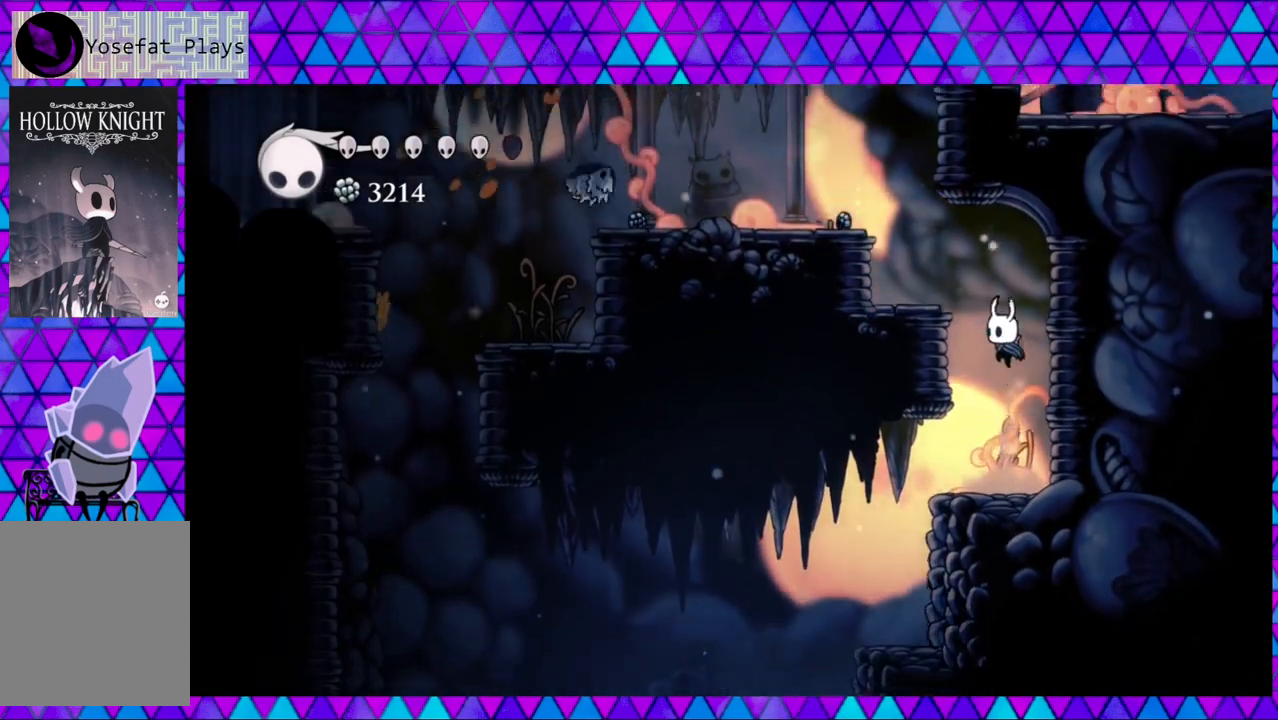
{"buttons": ["DPAD_LEFT"], "left_stick": "center", "right_stick": "center", "events": [[283, "B", "up"]]}
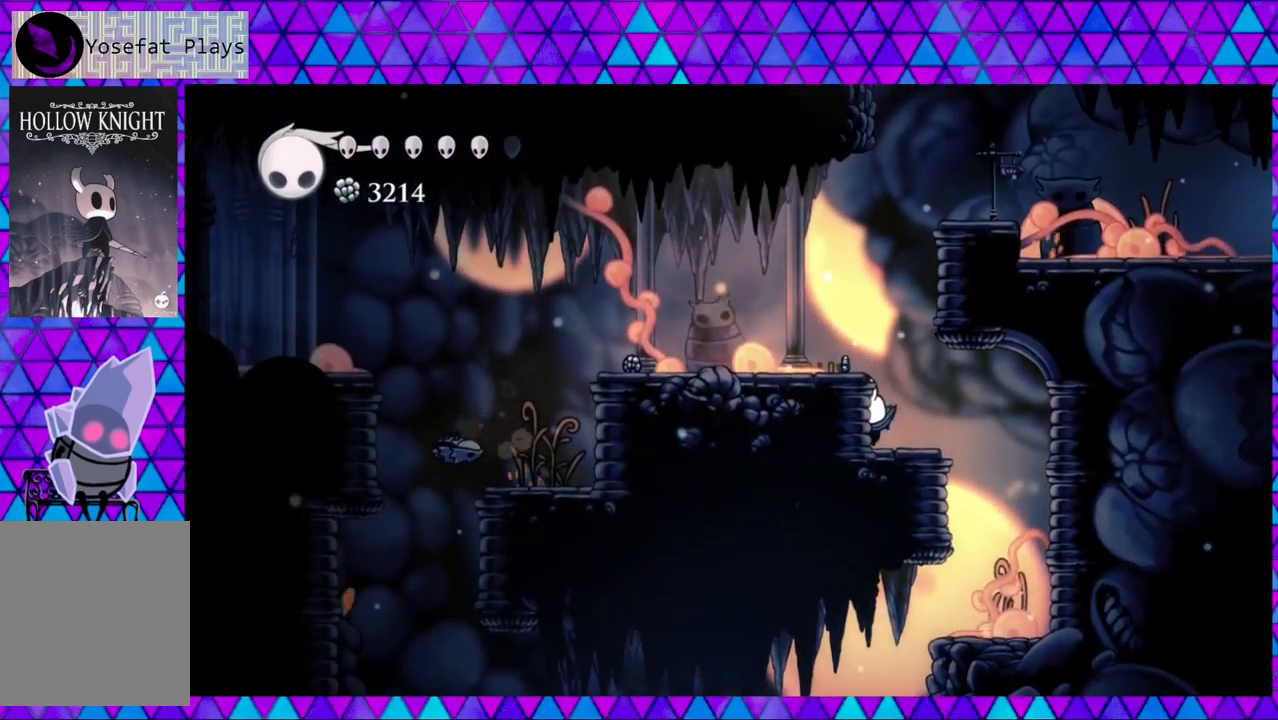
{"buttons": [], "left_stick": "center", "right_stick": "center", "events": [[33, "B", "down"], [233, "B", "up"], [433, "DPAD_LEFT", "up"]]}
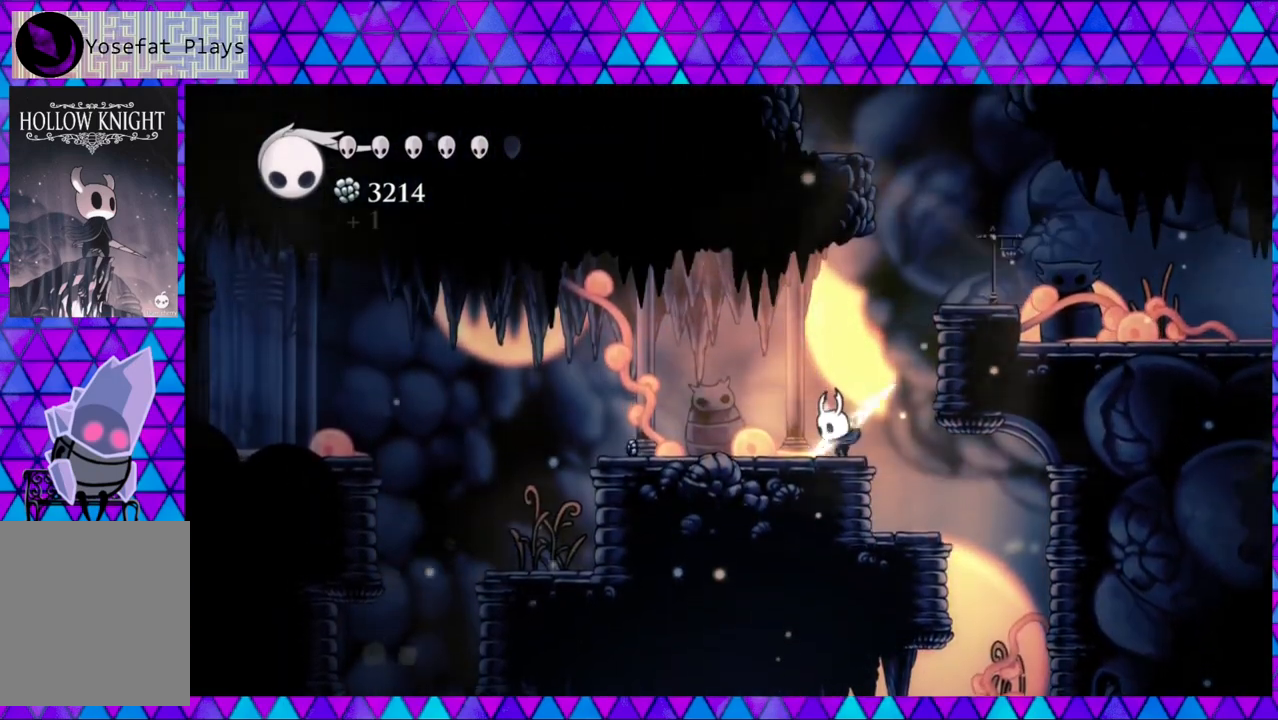
{"buttons": ["B", "DPAD_RIGHT"], "left_stick": "center", "right_stick": "center", "events": [[100, "DPAD_RIGHT", "down"], [117, "B", "down"]]}
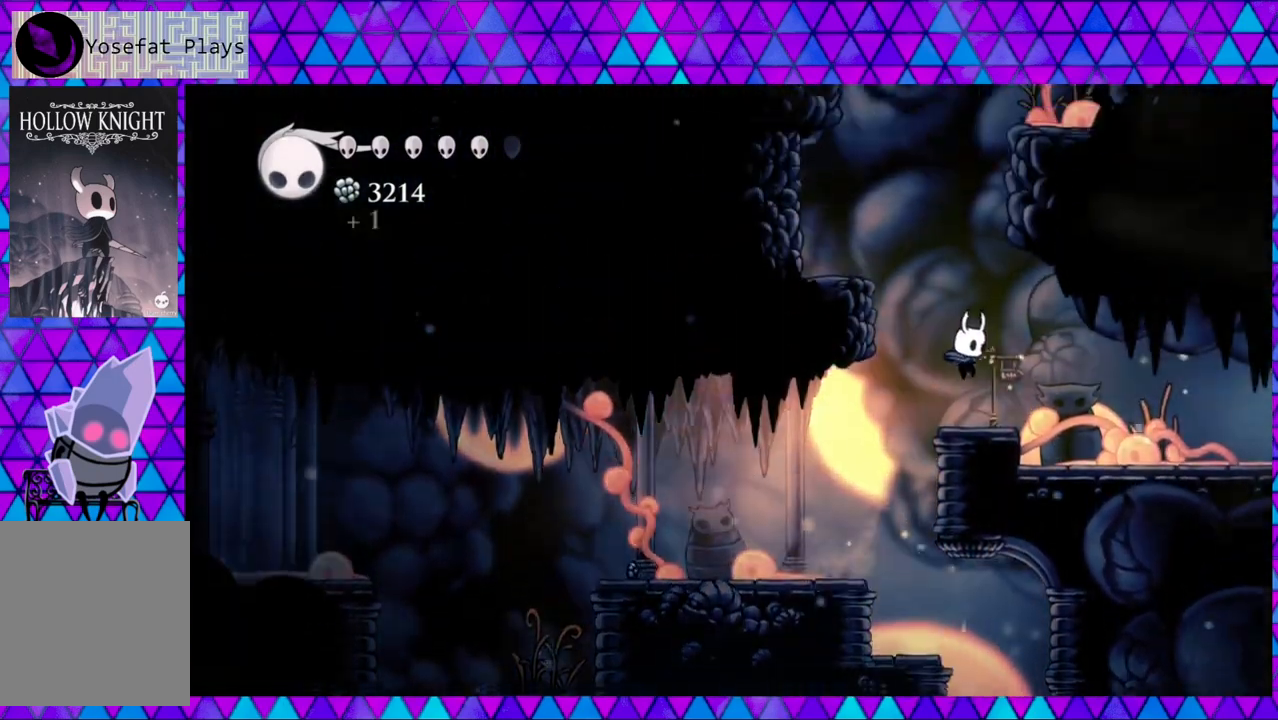
{"buttons": ["DPAD_RIGHT"], "left_stick": "center", "right_stick": "center", "events": [[100, "B", "up"]]}
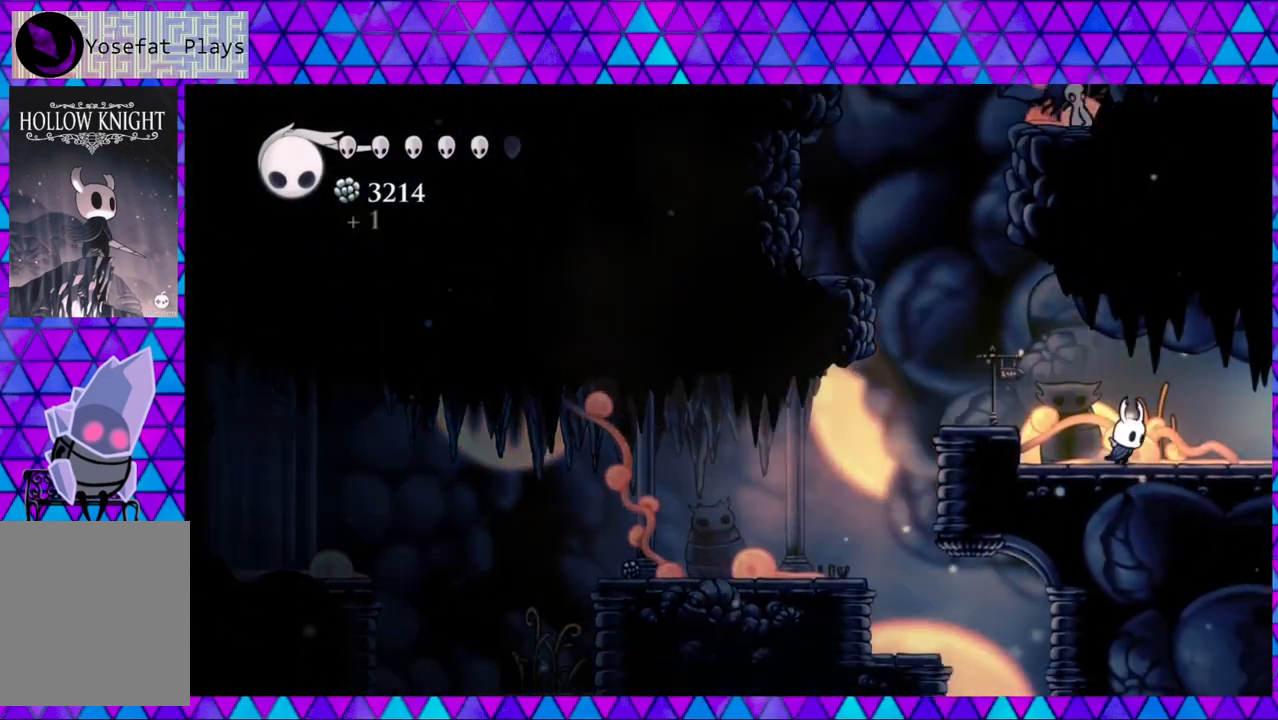
{"buttons": ["DPAD_RIGHT"], "left_stick": "center", "right_stick": "center", "events": []}
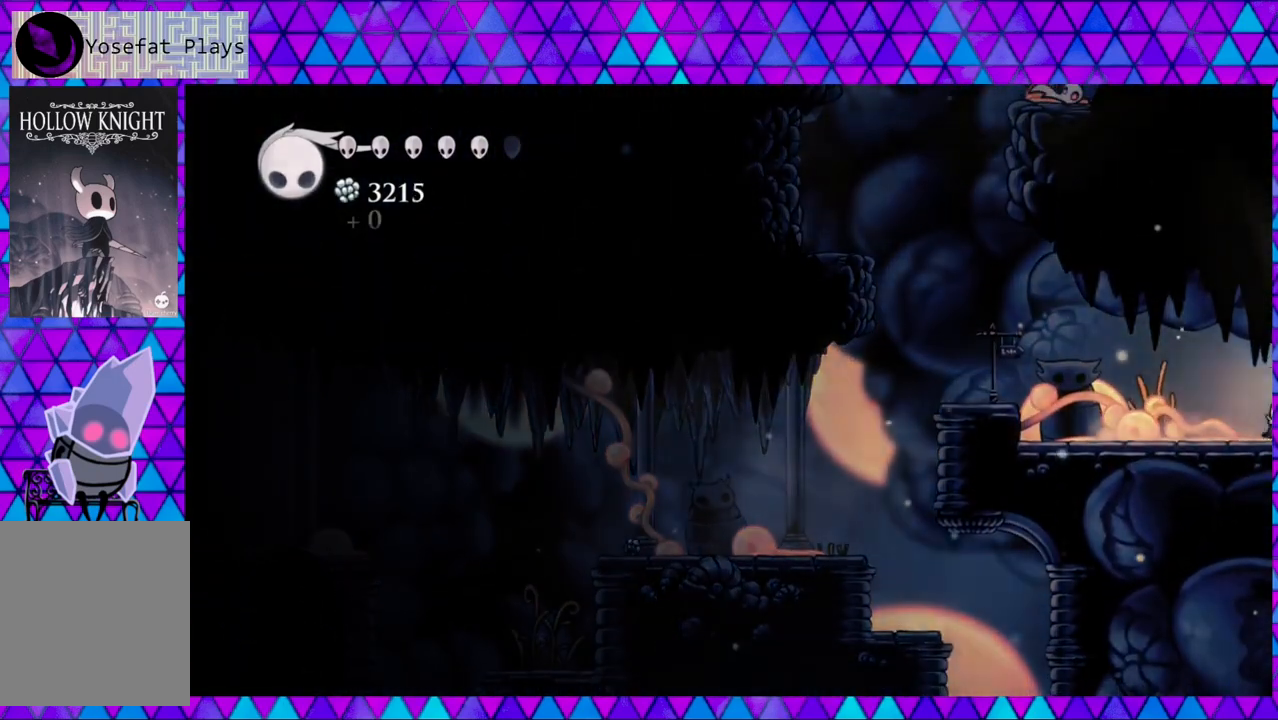
{"buttons": [], "left_stick": "center", "right_stick": "center", "events": [[467, "DPAD_RIGHT", "up"]]}
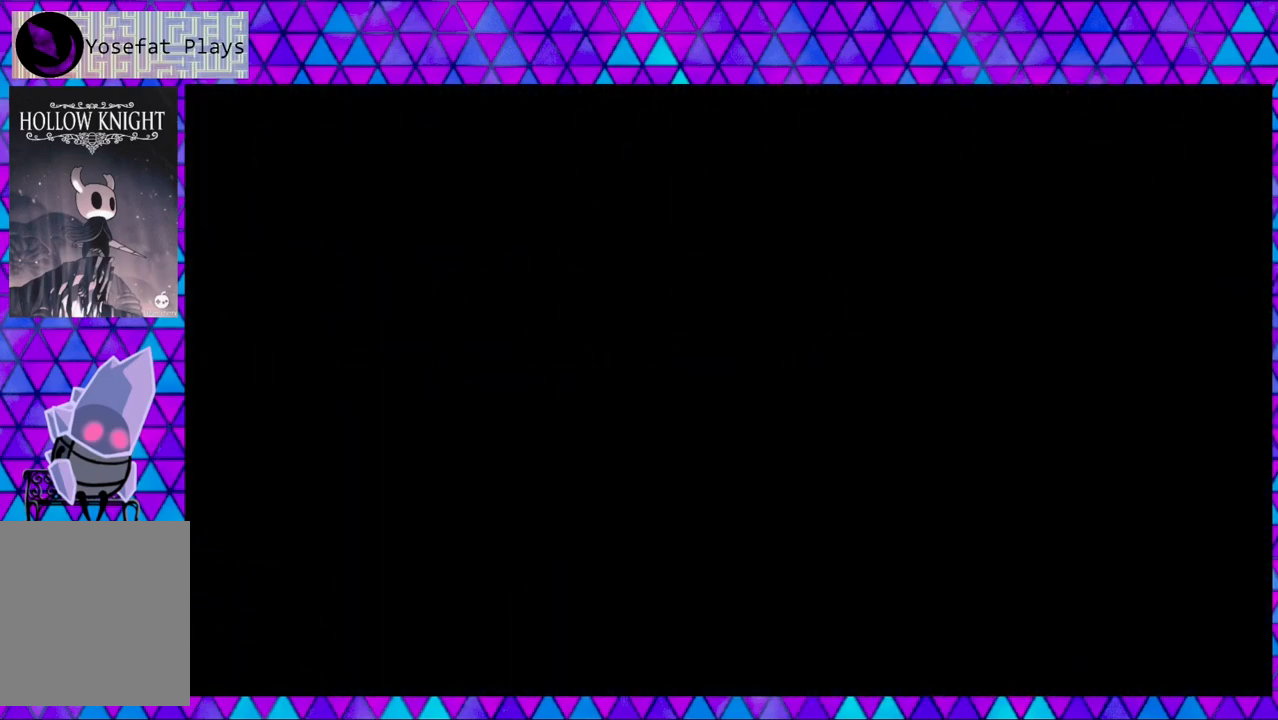
{"buttons": [], "left_stick": "center", "right_stick": "center", "events": []}
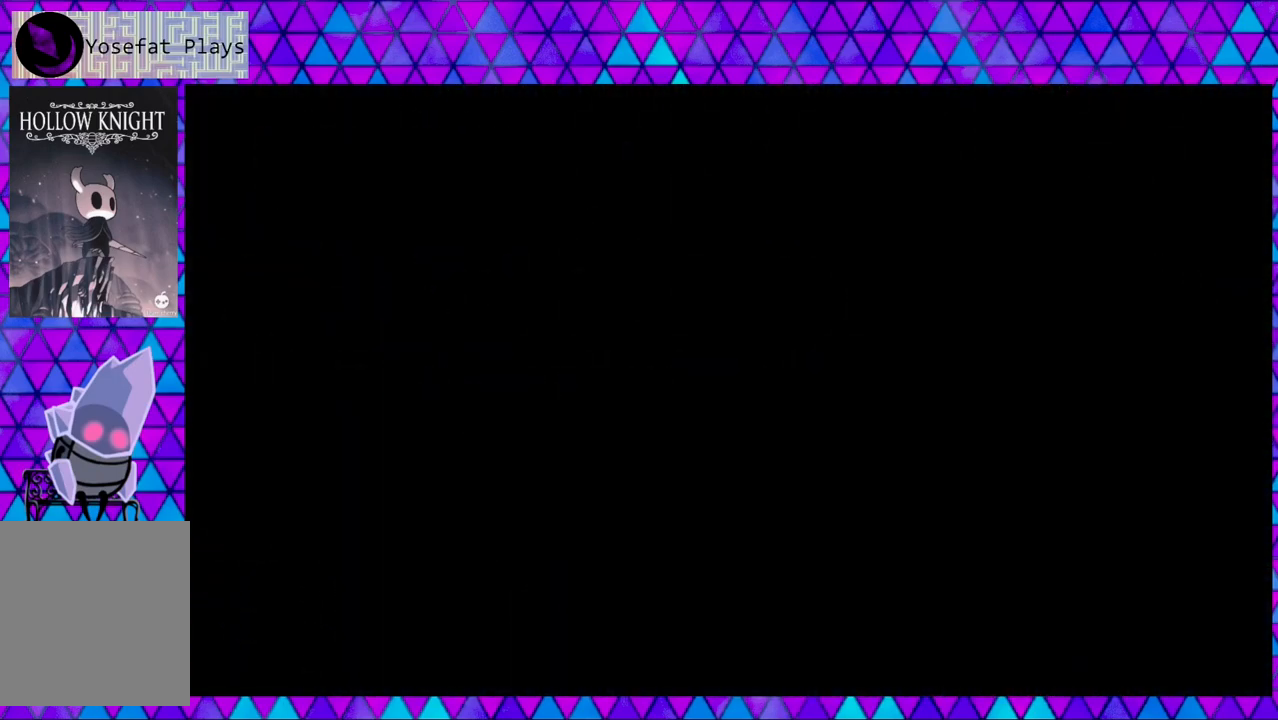
{"buttons": [], "left_stick": "center", "right_stick": "center", "events": []}
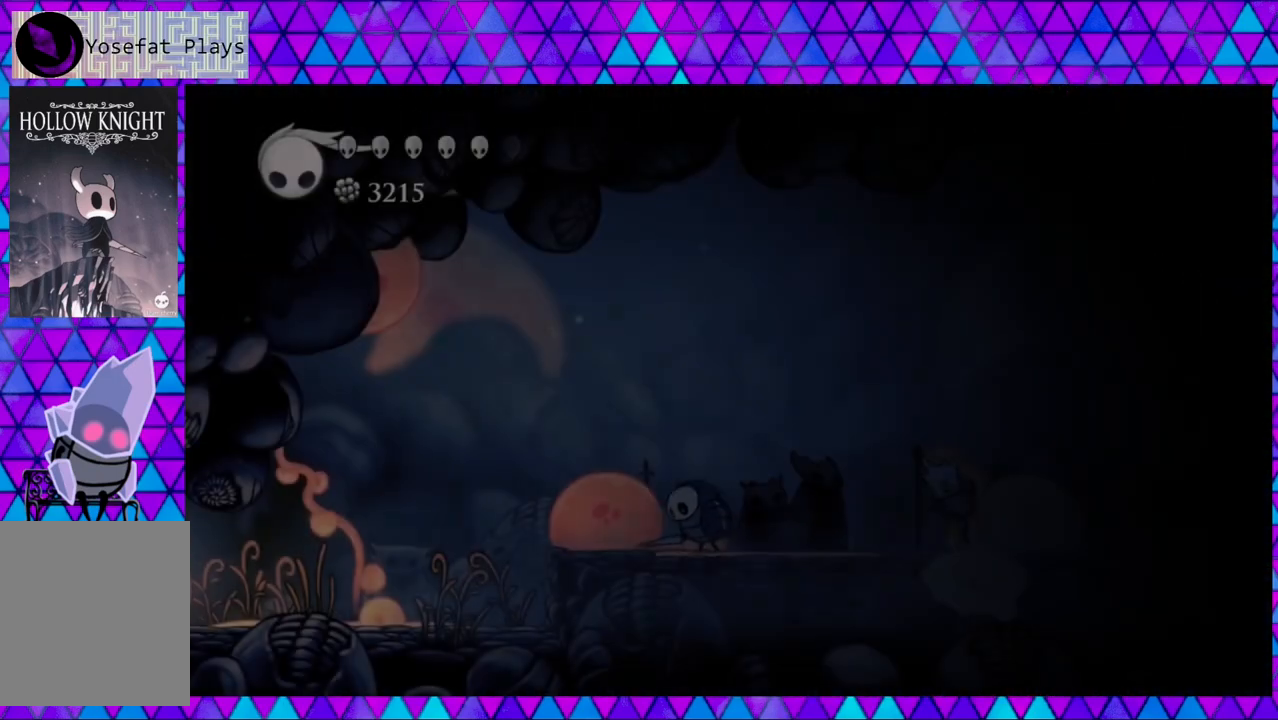
{"buttons": ["DPAD_RIGHT"], "left_stick": "center", "right_stick": "center", "events": [[500, "DPAD_RIGHT", "down"]]}
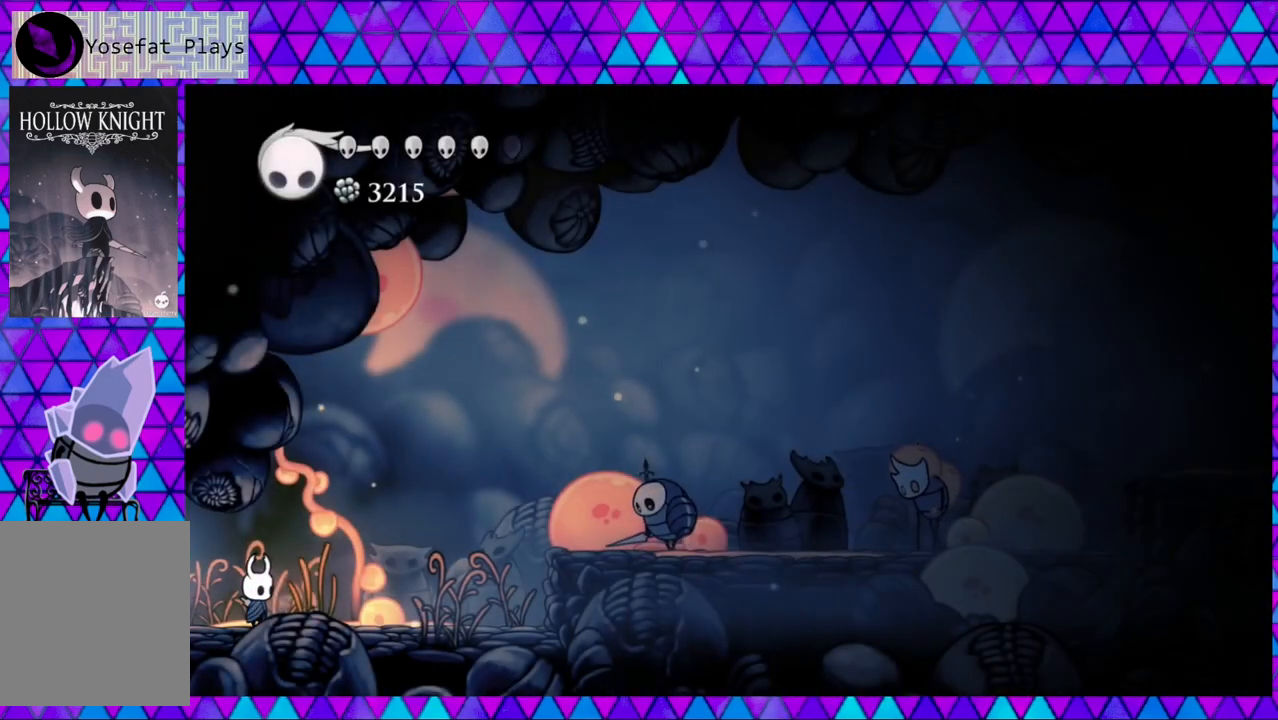
{"buttons": ["B", "DPAD_RIGHT"], "left_stick": "center", "right_stick": "center", "events": [[283, "B", "down"]]}
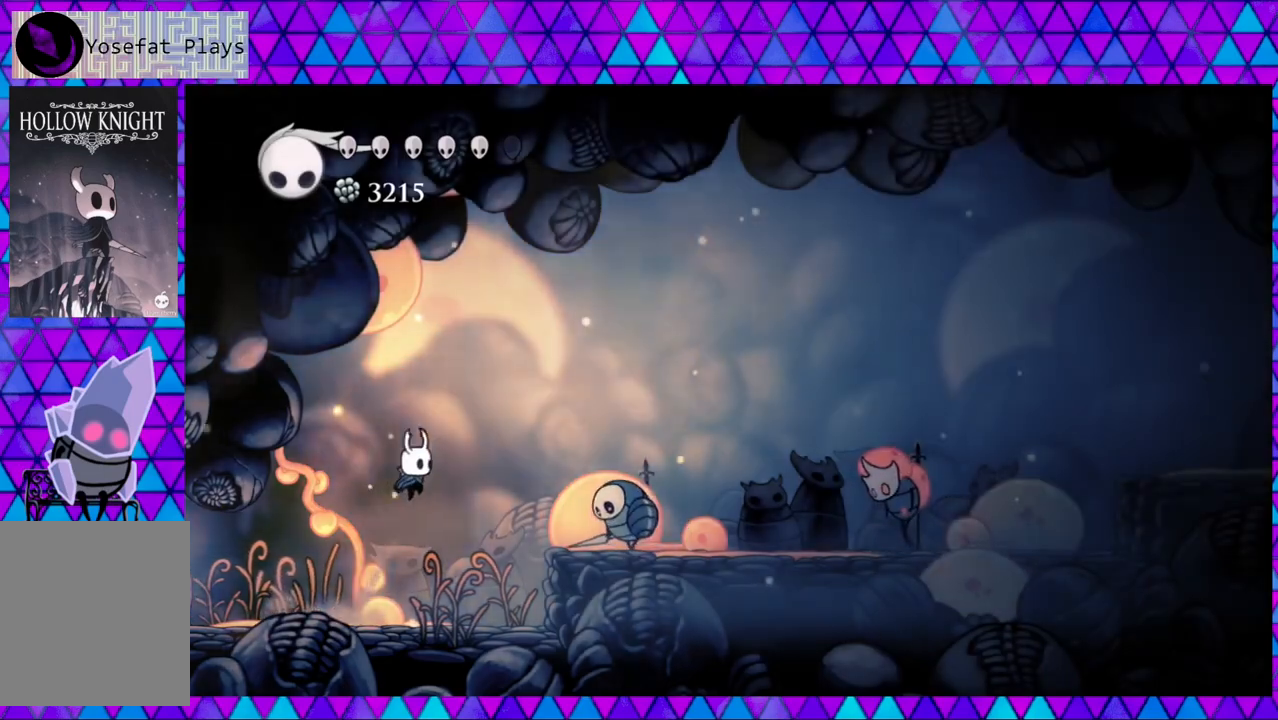
{"buttons": ["B", "Y", "DPAD_DOWN", "DPAD_RIGHT"], "left_stick": "center", "right_stick": "center", "events": [[350, "DPAD_DOWN", "down"], [400, "Y", "down"]]}
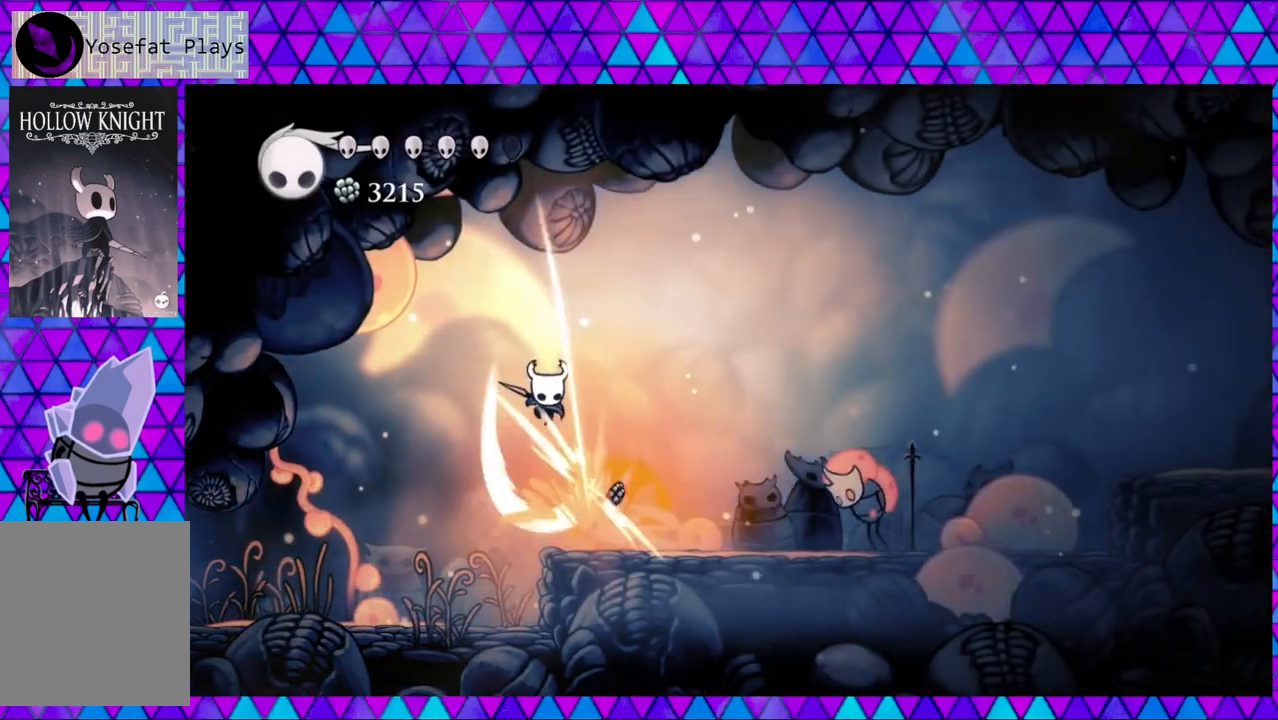
{"buttons": ["R2", "DPAD_RIGHT"], "left_stick": "center", "right_stick": "center", "events": [[233, "Y", "up"], [267, "B", "up"], [350, "DPAD_DOWN", "up"], [433, "R2", "down"]]}
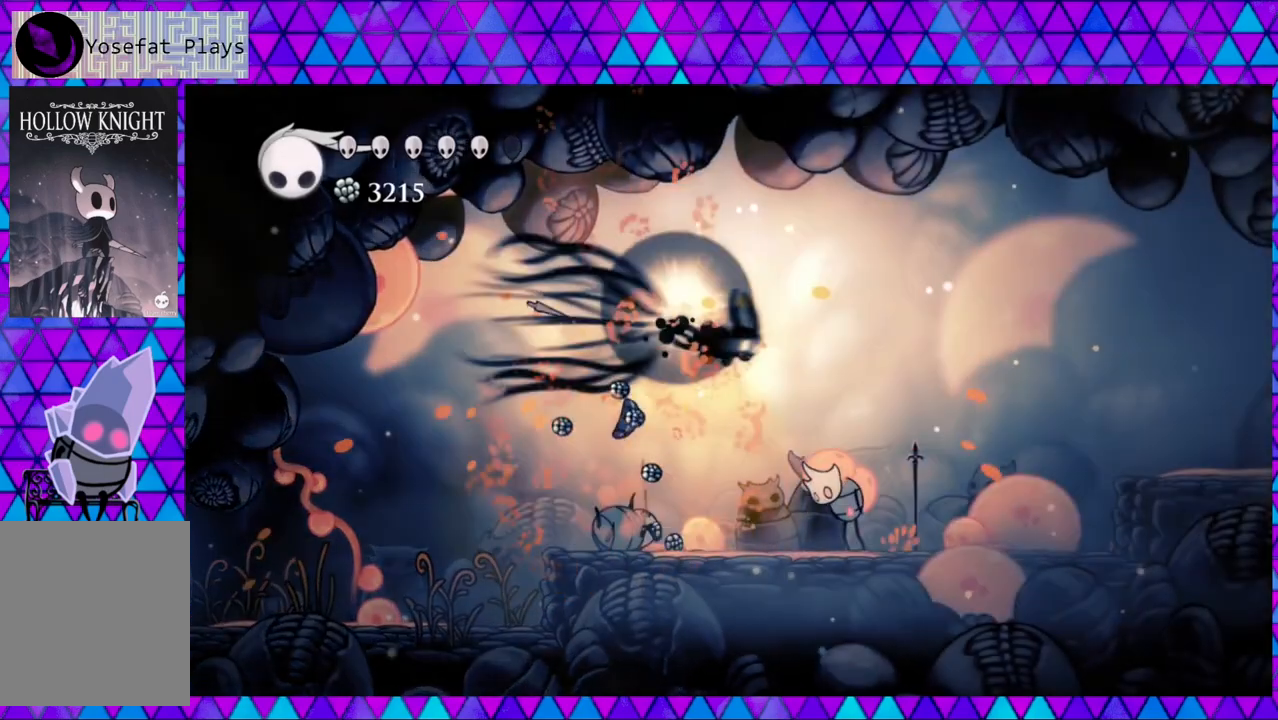
{"buttons": ["DPAD_LEFT"], "left_stick": "center", "right_stick": "center", "events": [[183, "R2", "up"], [400, "DPAD_RIGHT", "up"], [433, "DPAD_LEFT", "down"]]}
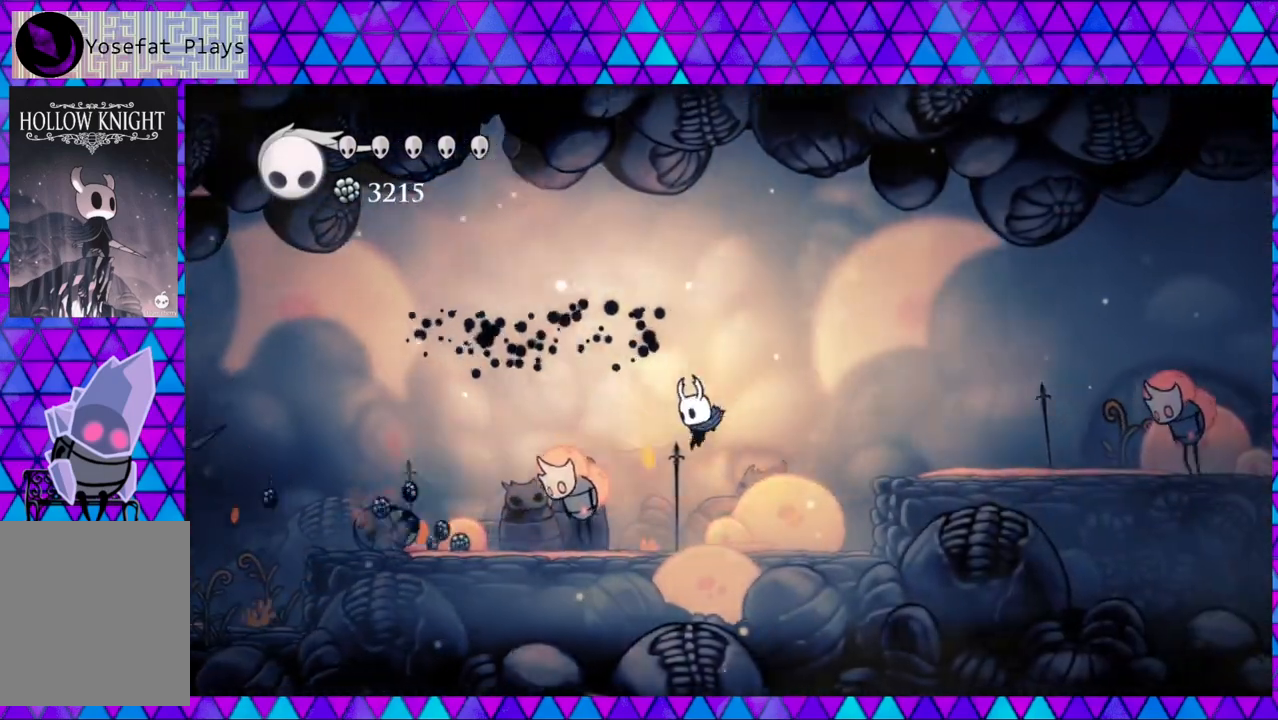
{"buttons": ["Y", "DPAD_LEFT"], "left_stick": "center", "right_stick": "center", "events": [[17, "Y", "down"], [67, "DPAD_LEFT", "up"], [217, "Y", "up"], [400, "DPAD_LEFT", "down"], [500, "Y", "down"]]}
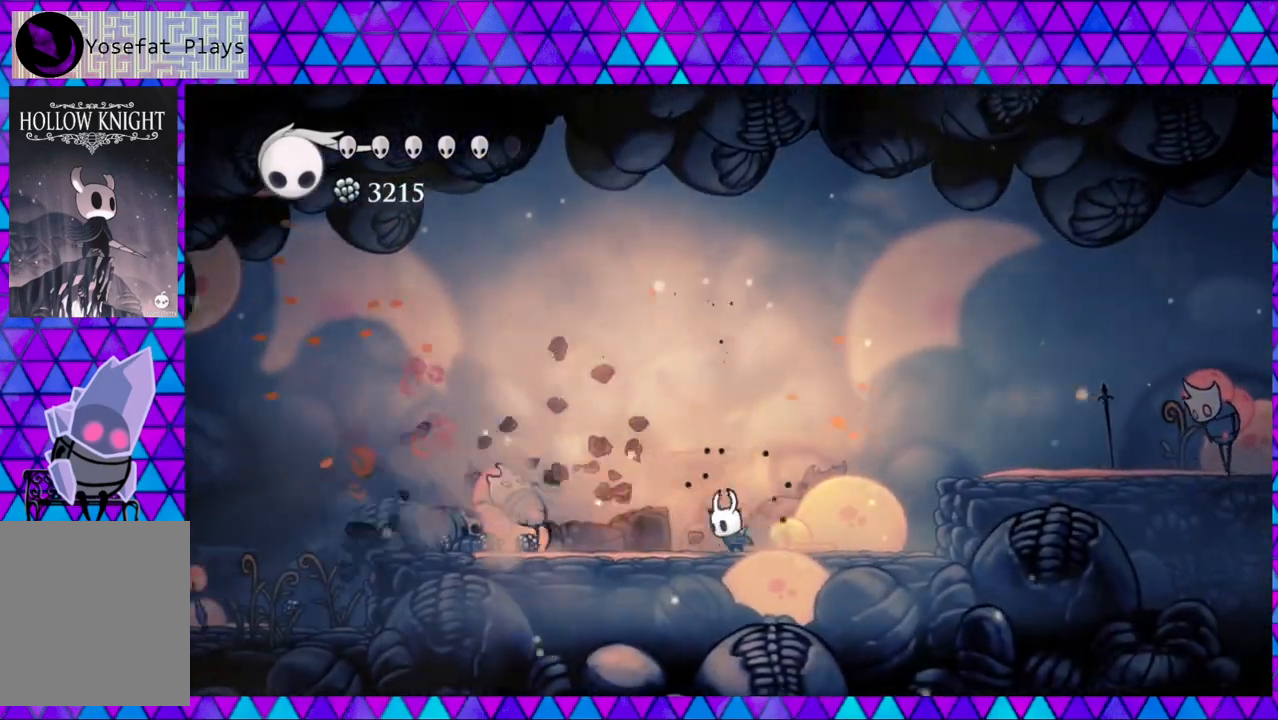
{"buttons": ["DPAD_LEFT"], "left_stick": "center", "right_stick": "center", "events": [[100, "DPAD_LEFT", "up"], [167, "Y", "up"], [433, "DPAD_LEFT", "down"]]}
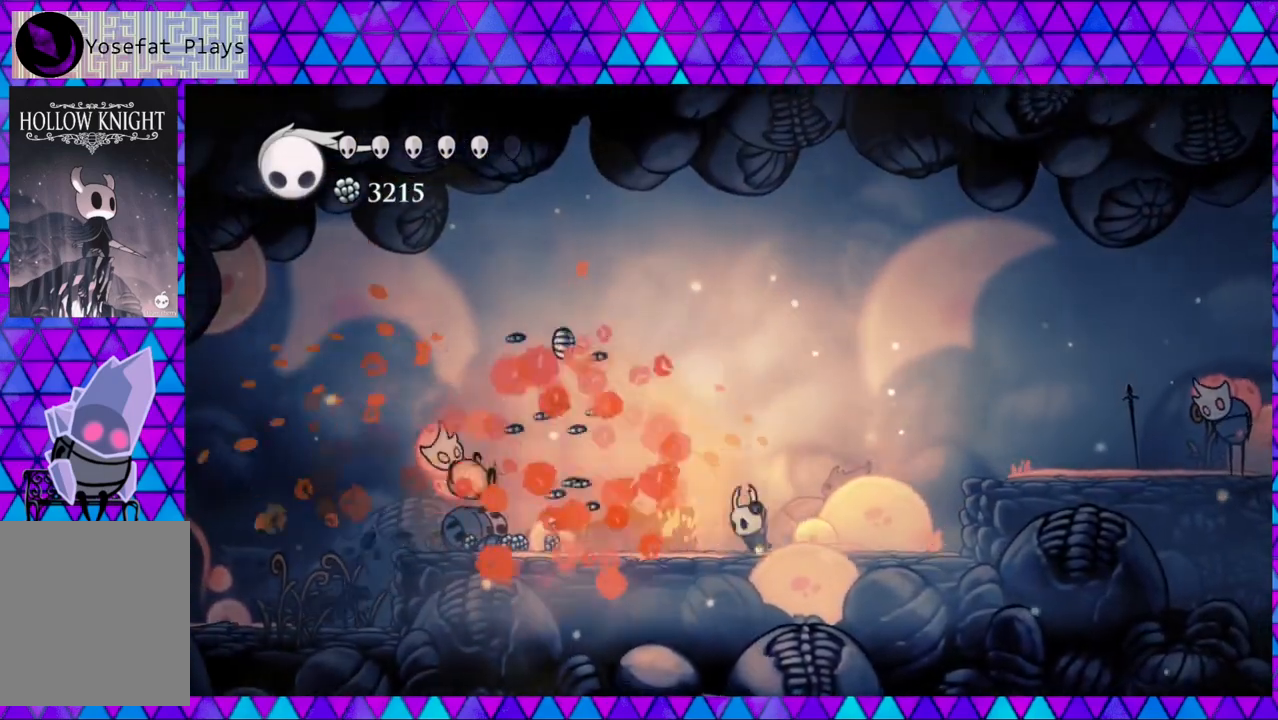
{"buttons": ["R2", "DPAD_LEFT"], "left_stick": "center", "right_stick": "center", "events": [[250, "R2", "down"]]}
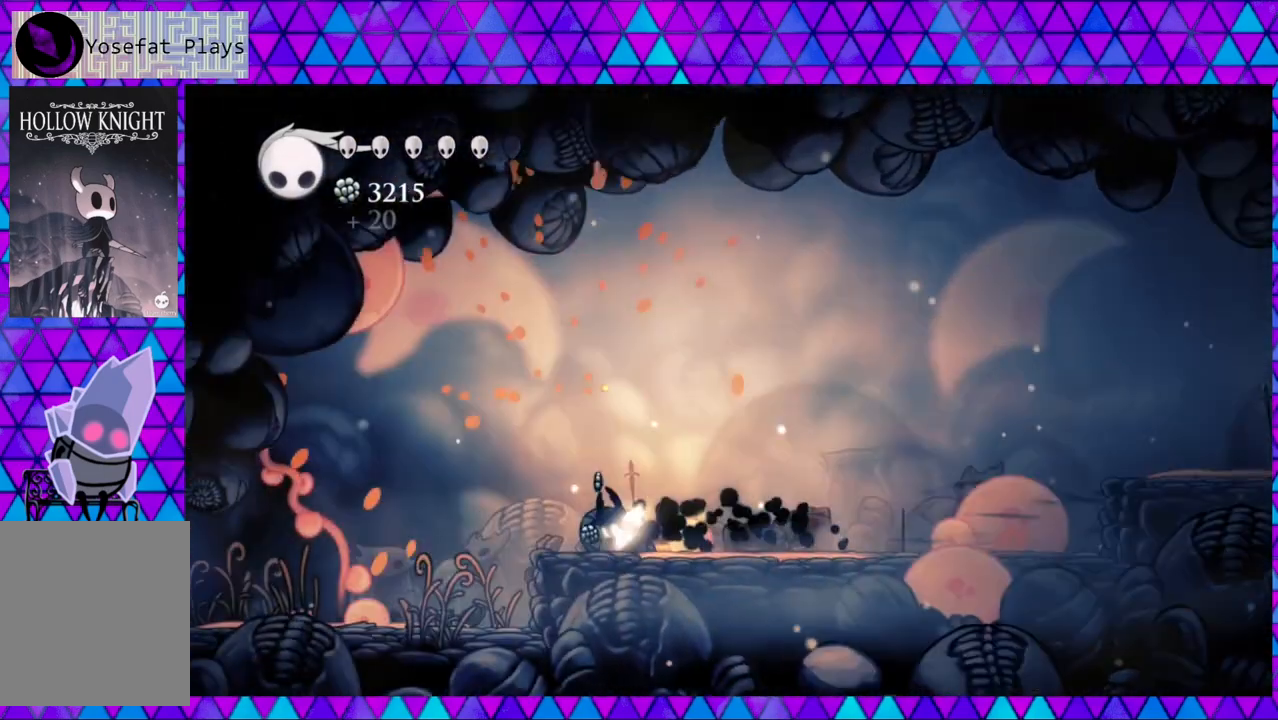
{"buttons": ["DPAD_RIGHT"], "left_stick": "center", "right_stick": "center", "events": [[33, "R2", "up"], [217, "DPAD_LEFT", "up"], [333, "DPAD_RIGHT", "down"]]}
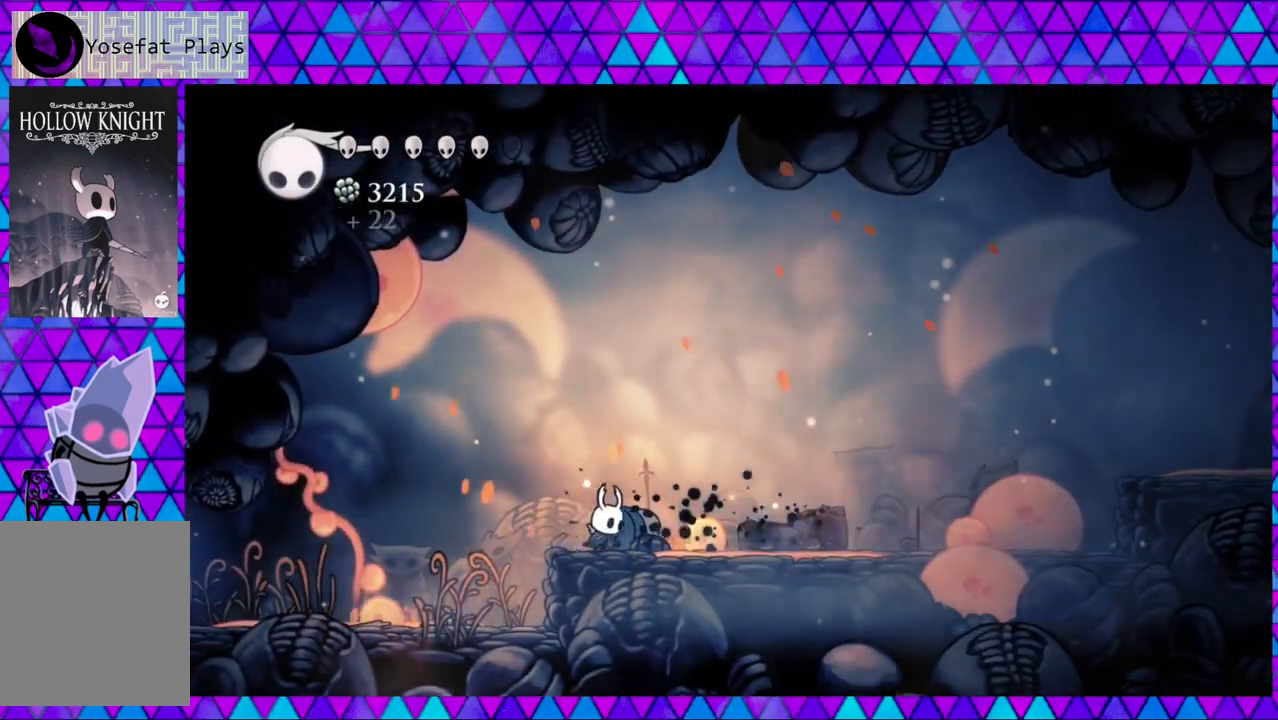
{"buttons": ["DPAD_RIGHT"], "left_stick": "center", "right_stick": "center", "events": [[133, "B", "down"], [217, "B", "up"]]}
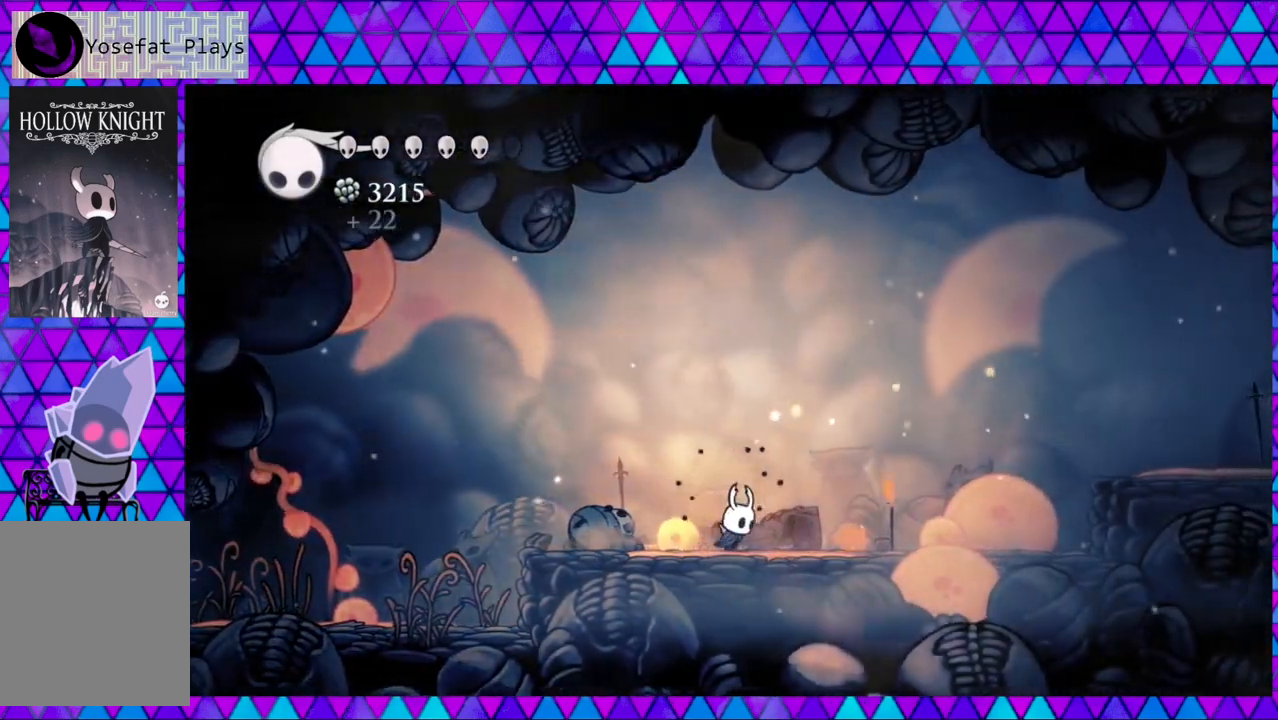
{"buttons": ["DPAD_RIGHT"], "left_stick": "center", "right_stick": "center", "events": [[100, "R2", "down"], [433, "R2", "up"]]}
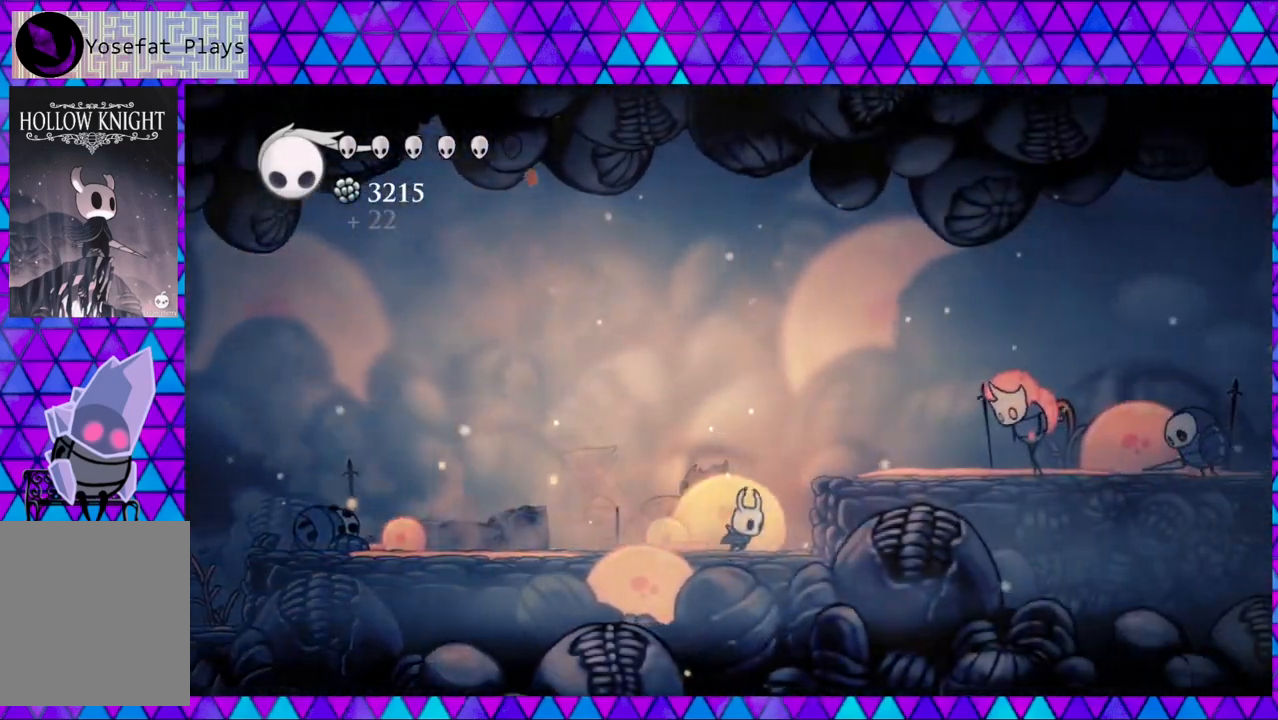
{"buttons": ["Y", "DPAD_RIGHT"], "left_stick": "center", "right_stick": "center", "events": [[100, "B", "down"], [300, "B", "up"], [383, "Y", "down"]]}
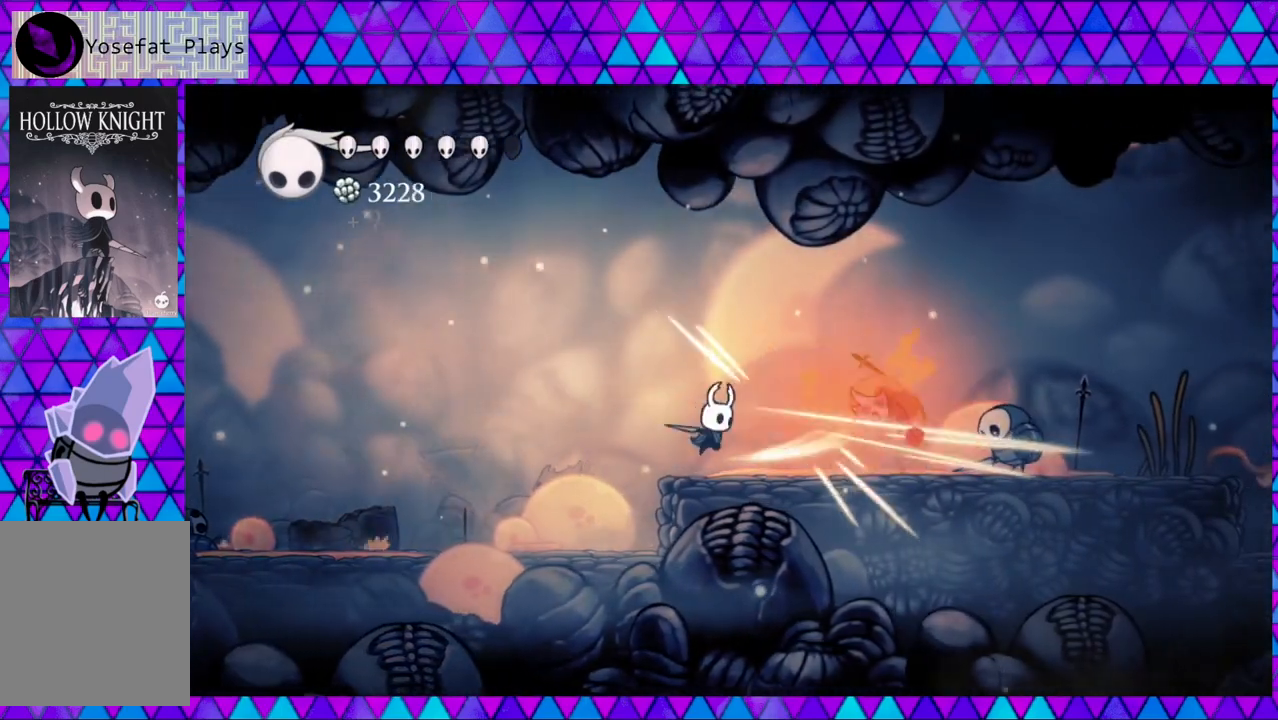
{"buttons": ["Y", "DPAD_RIGHT"], "left_stick": "center", "right_stick": "center", "events": [[50, "Y", "up"], [467, "Y", "down"]]}
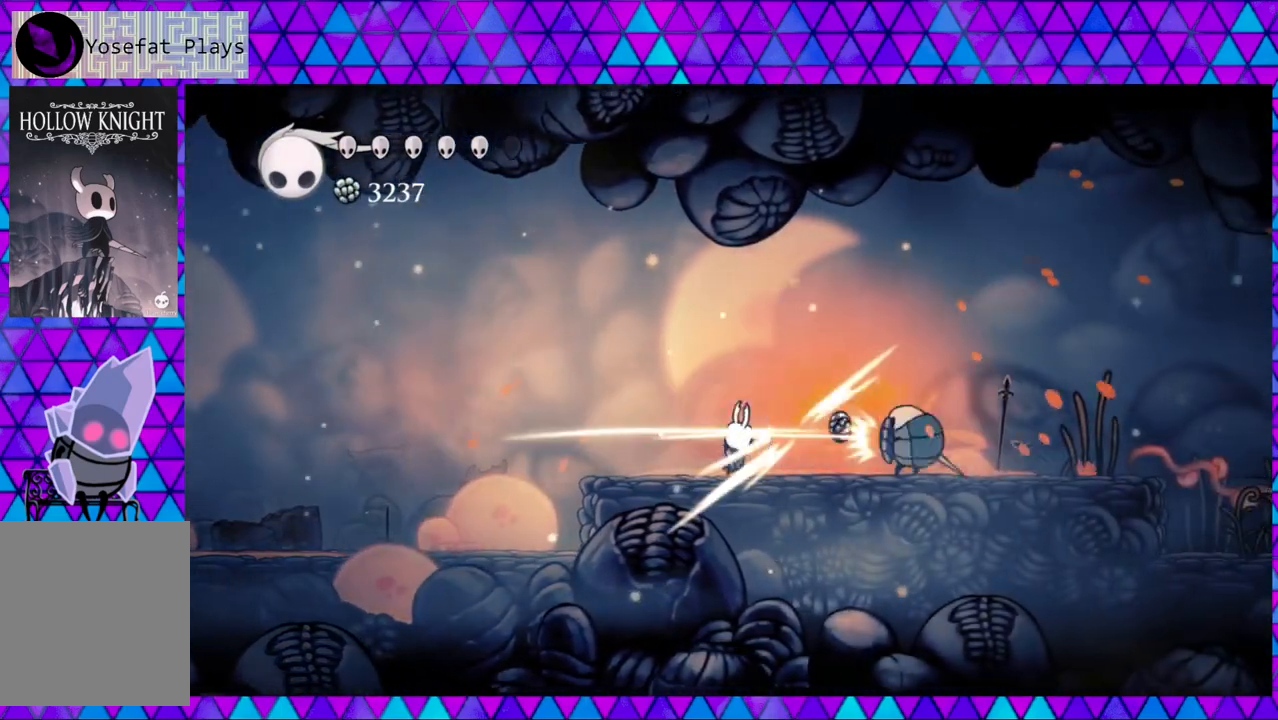
{"buttons": ["B"], "left_stick": "center", "right_stick": "center", "events": [[17, "DPAD_RIGHT", "up"], [167, "Y", "up"], [250, "DPAD_LEFT", "down"], [450, "DPAD_LEFT", "up"], [500, "B", "down"]]}
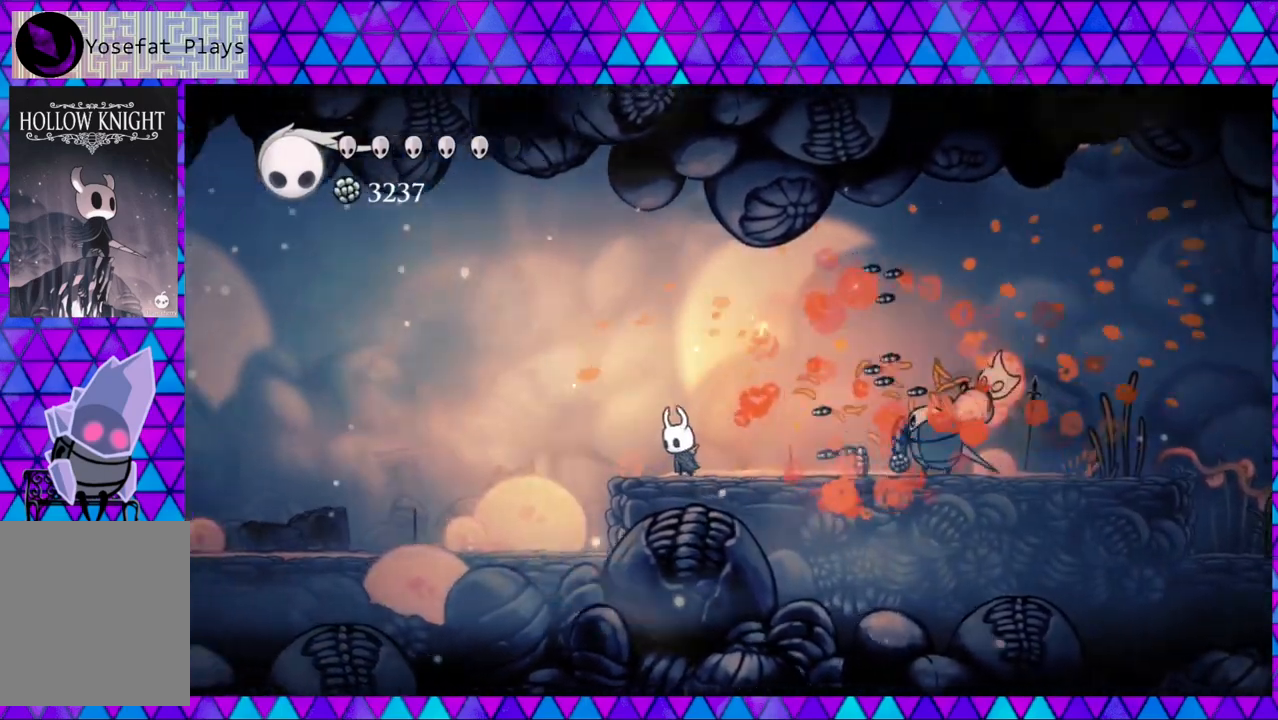
{"buttons": ["DPAD_RIGHT"], "left_stick": "center", "right_stick": "center", "events": [[83, "DPAD_RIGHT", "down"], [417, "B", "up"]]}
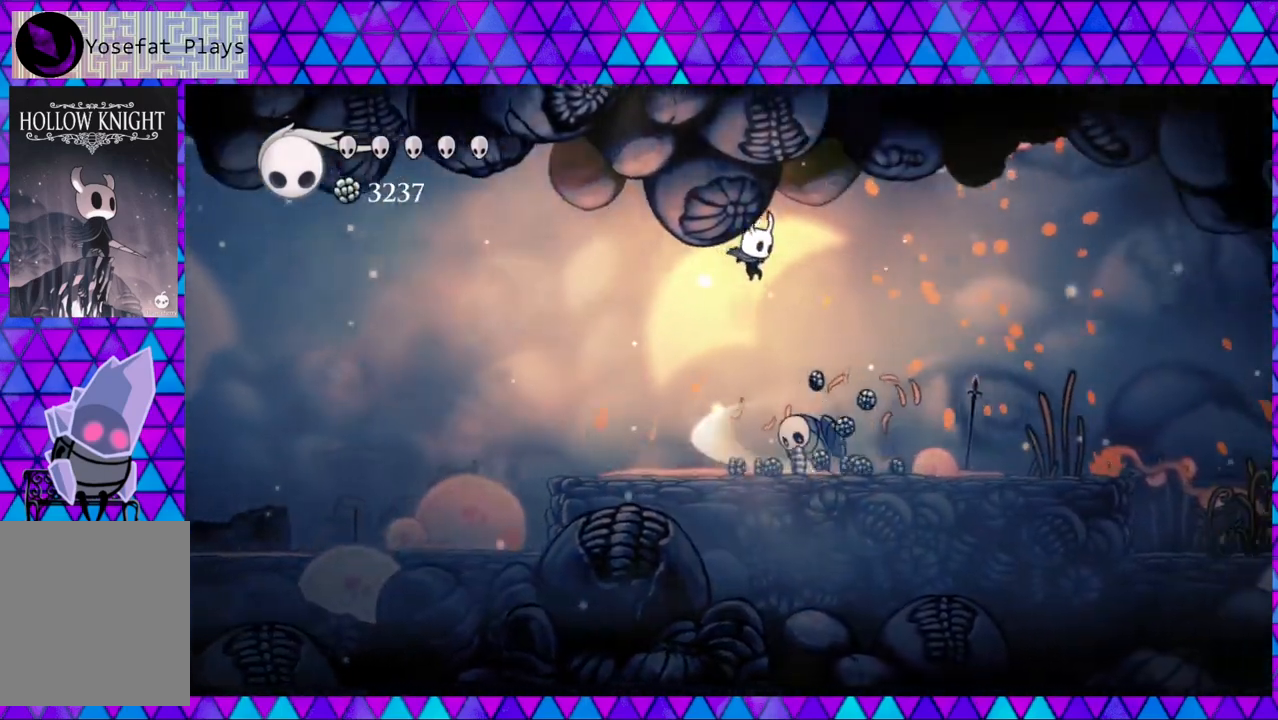
{"buttons": ["DPAD_RIGHT"], "left_stick": "center", "right_stick": "center", "events": [[33, "DPAD_DOWN", "down"], [83, "Y", "down"], [250, "Y", "up"], [467, "DPAD_DOWN", "up"]]}
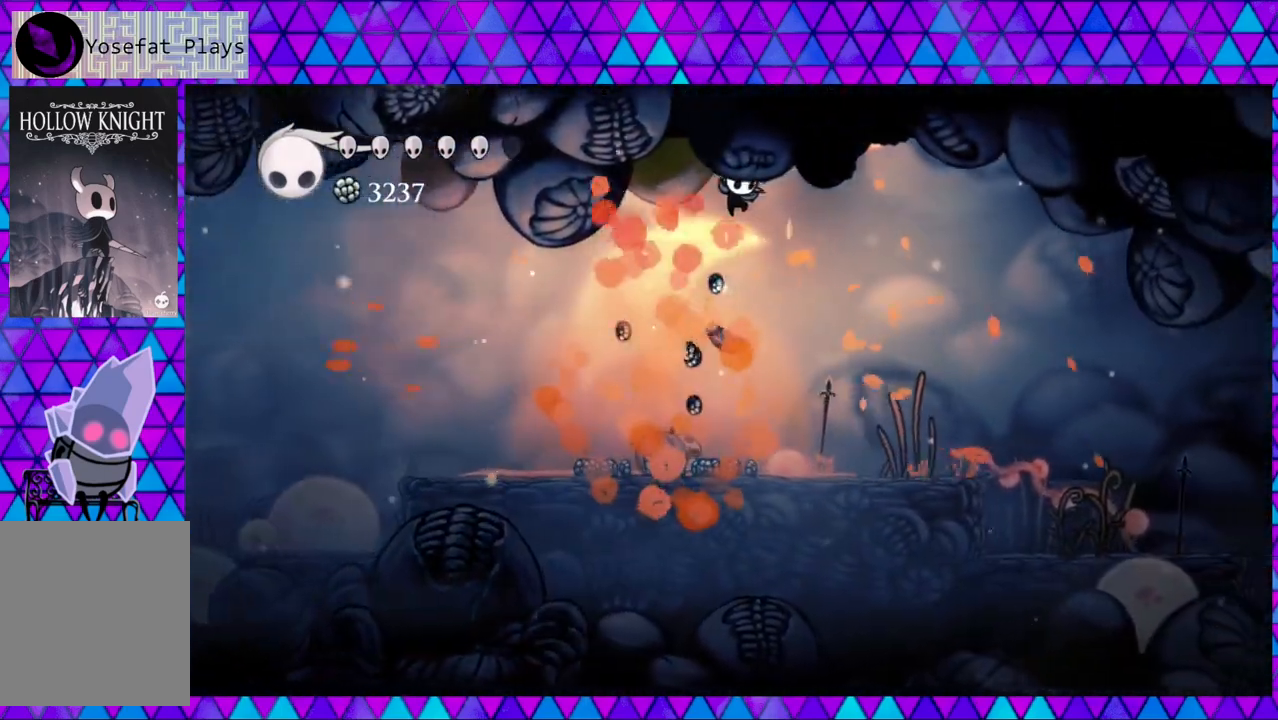
{"buttons": ["DPAD_LEFT"], "left_stick": "center", "right_stick": "center", "events": [[117, "DPAD_RIGHT", "up"], [233, "DPAD_LEFT", "down"]]}
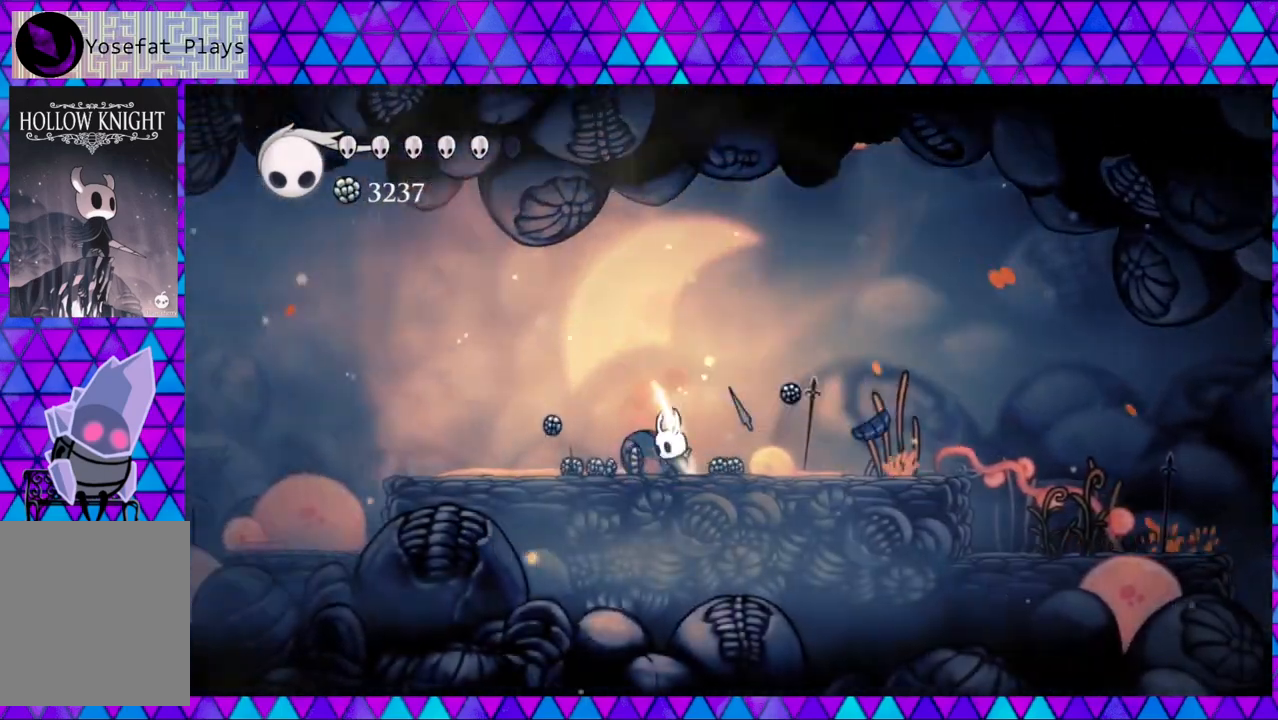
{"buttons": ["DPAD_RIGHT"], "left_stick": "center", "right_stick": "center", "events": [[400, "DPAD_LEFT", "up"], [483, "DPAD_RIGHT", "down"]]}
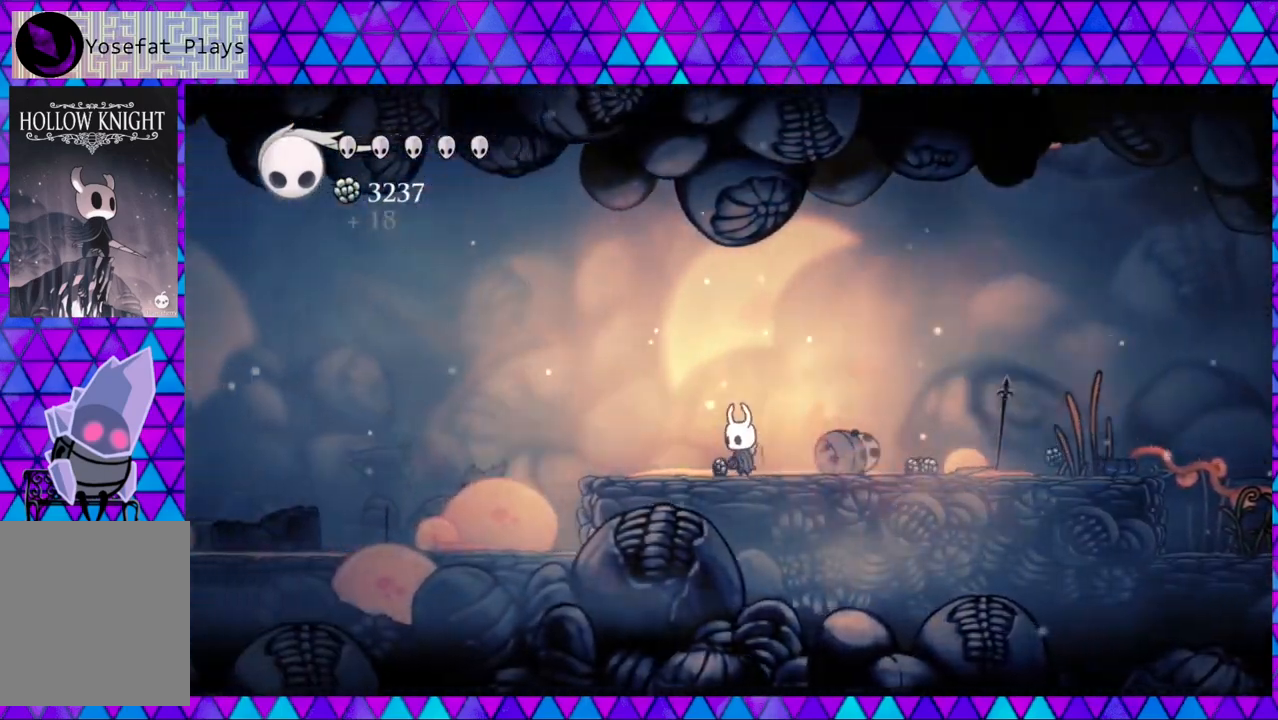
{"buttons": ["DPAD_RIGHT"], "left_stick": "center", "right_stick": "center", "events": [[83, "R2", "down"], [433, "R2", "up"]]}
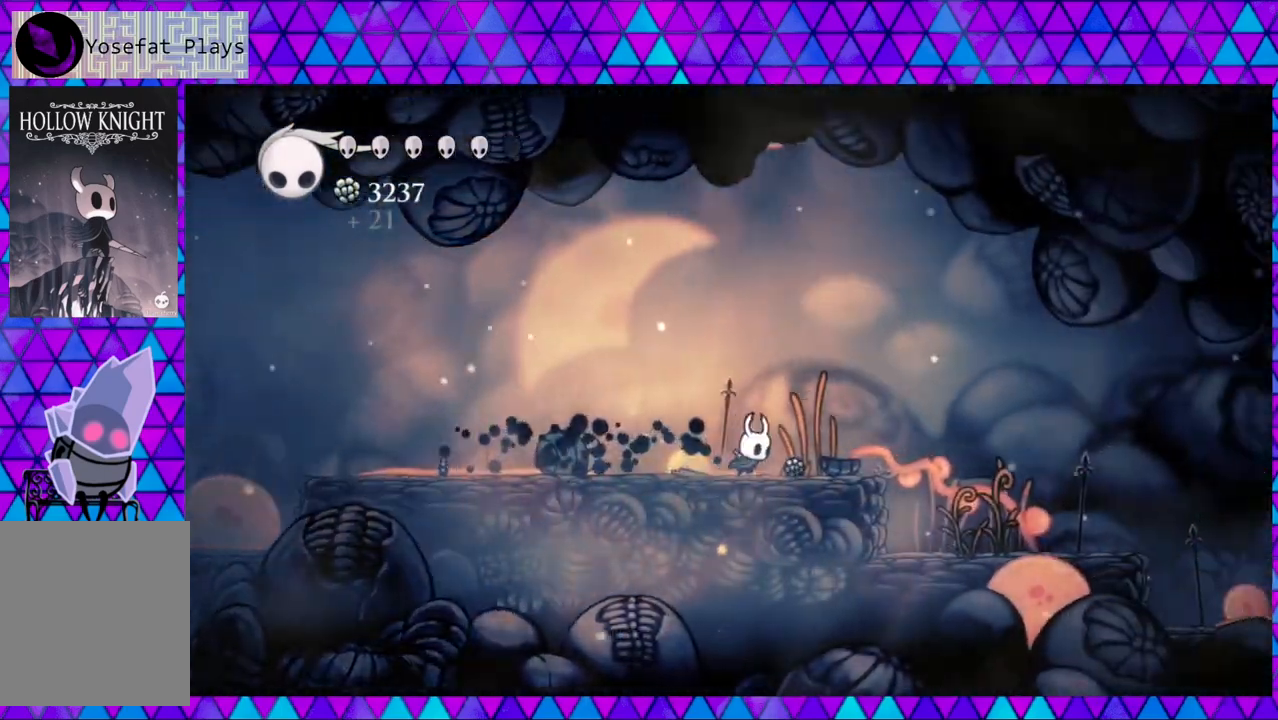
{"buttons": ["DPAD_RIGHT"], "left_stick": "center", "right_stick": "center", "events": [[250, "B", "down"], [417, "B", "up"]]}
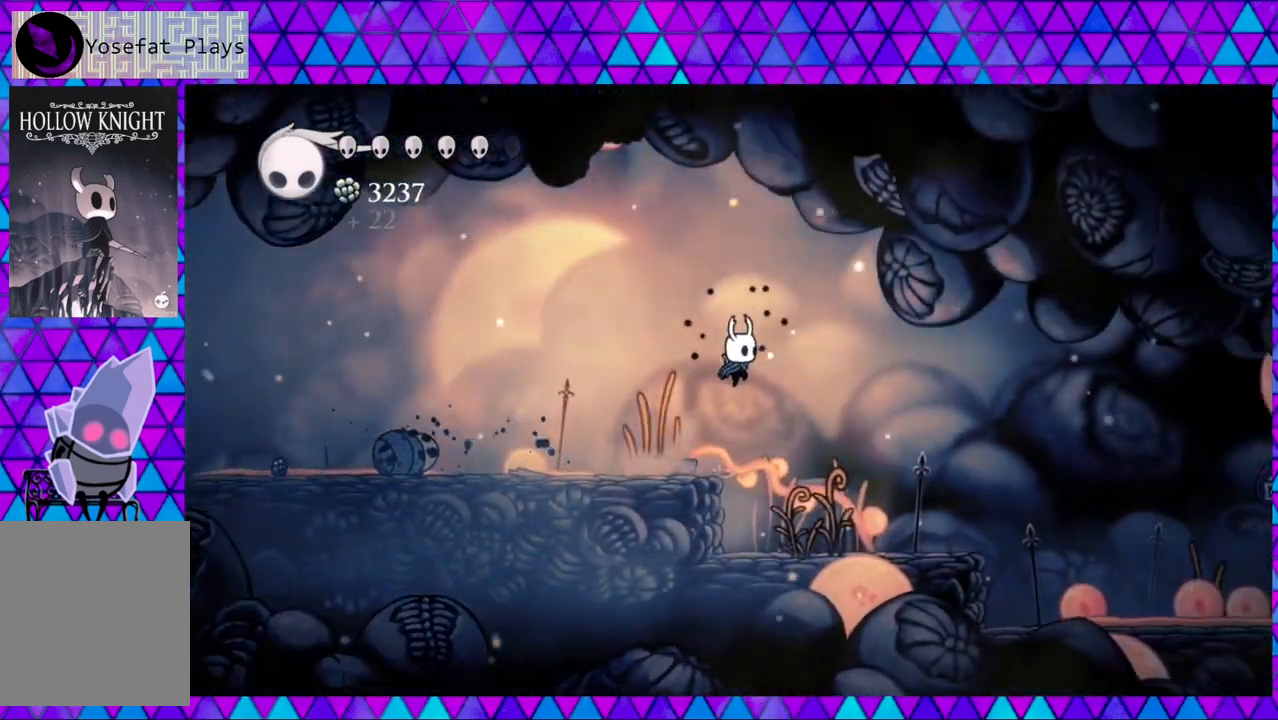
{"buttons": ["DPAD_RIGHT"], "left_stick": "center", "right_stick": "center", "events": [[100, "DPAD_DOWN", "down"], [133, "Y", "down"], [317, "Y", "up"], [350, "DPAD_DOWN", "up"]]}
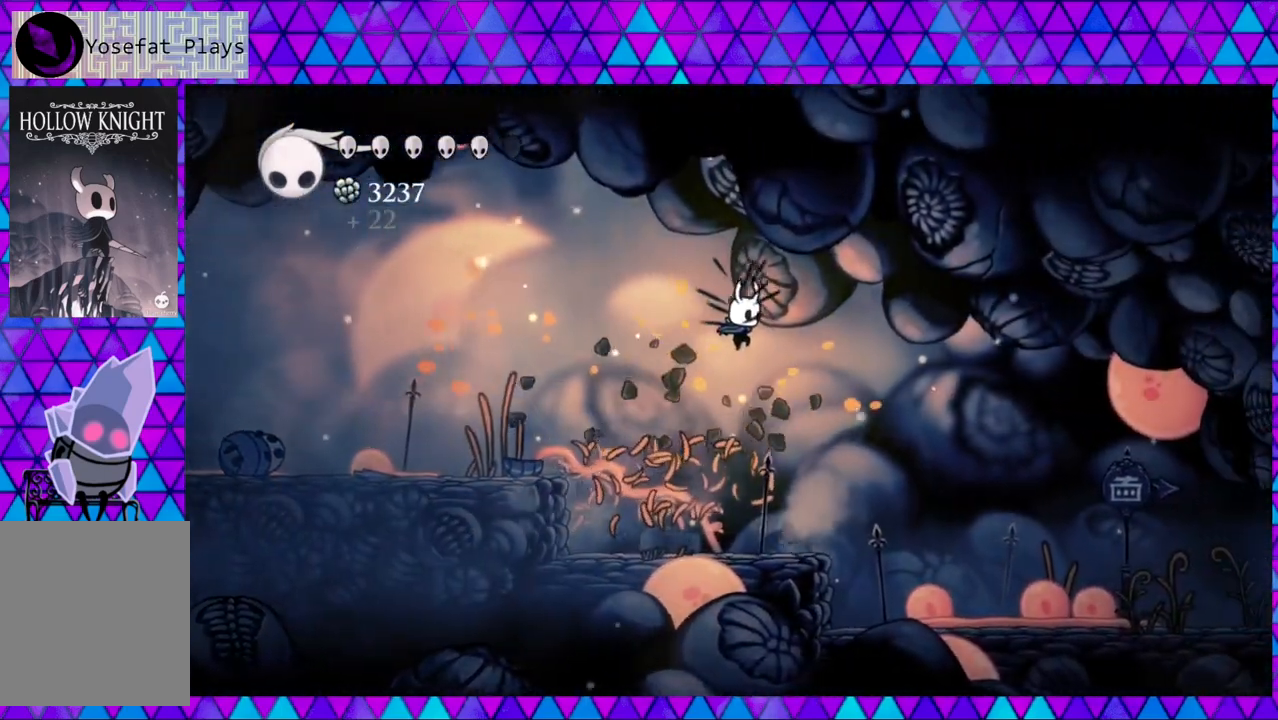
{"buttons": ["DPAD_RIGHT"], "left_stick": "center", "right_stick": "center", "events": []}